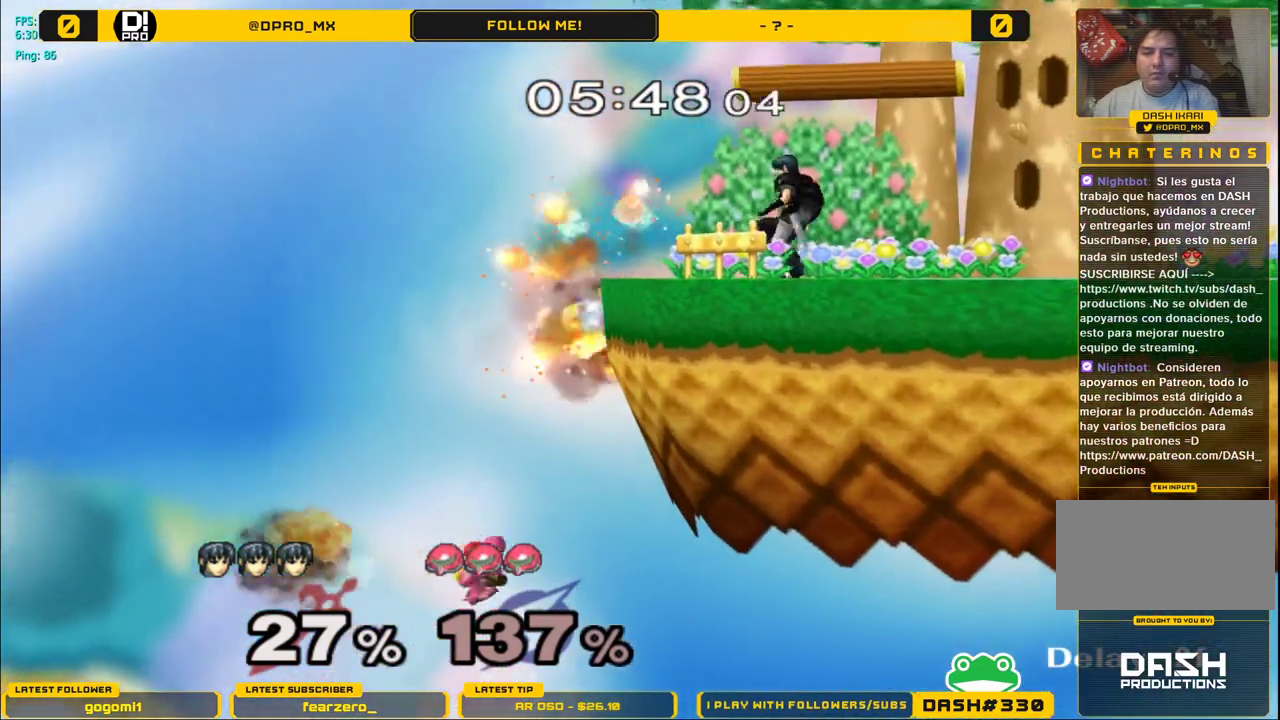
Gameplay with a controller (Nintendo layout); each line is a JSON object with the inputs held at the frame after it. "events" lists button and stick changes between this image and that frame as [ms after this image, input, new state], when the widget could be followed in between. Not read: L3 R3.
{"buttons": [], "left_stick": "left", "right_stick": "center", "events": []}
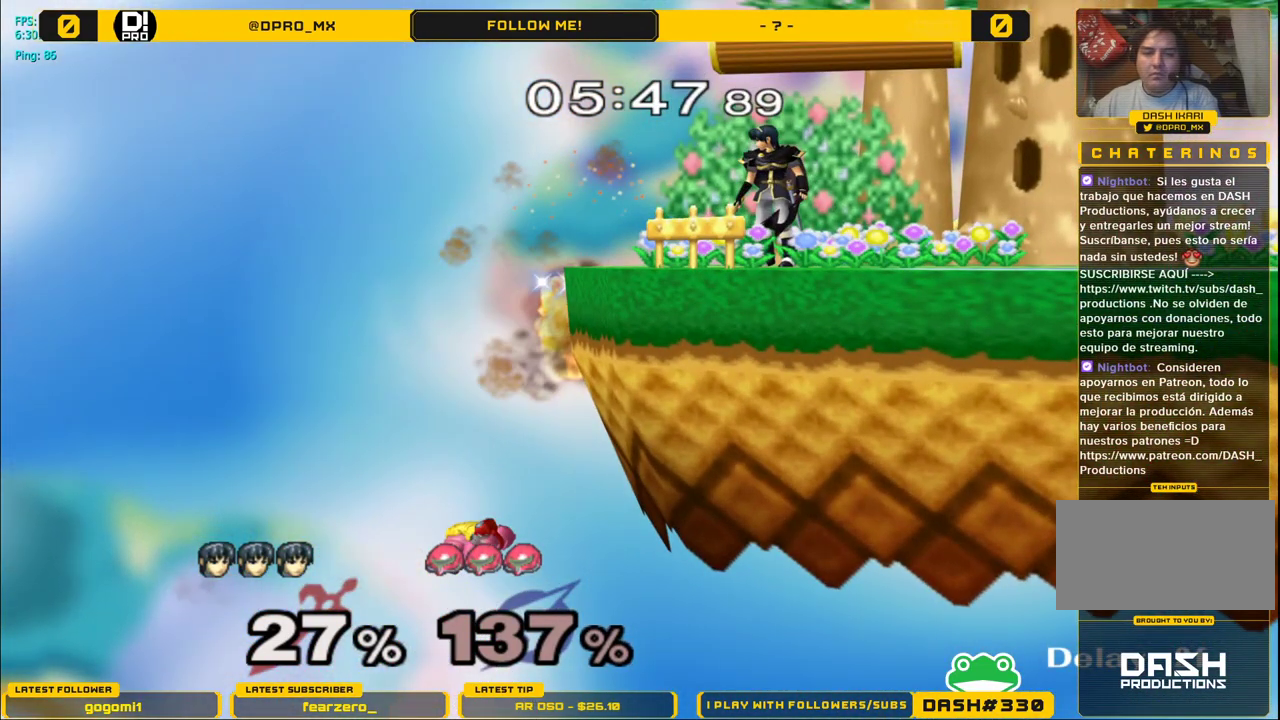
{"buttons": [], "left_stick": "left", "right_stick": "center", "events": []}
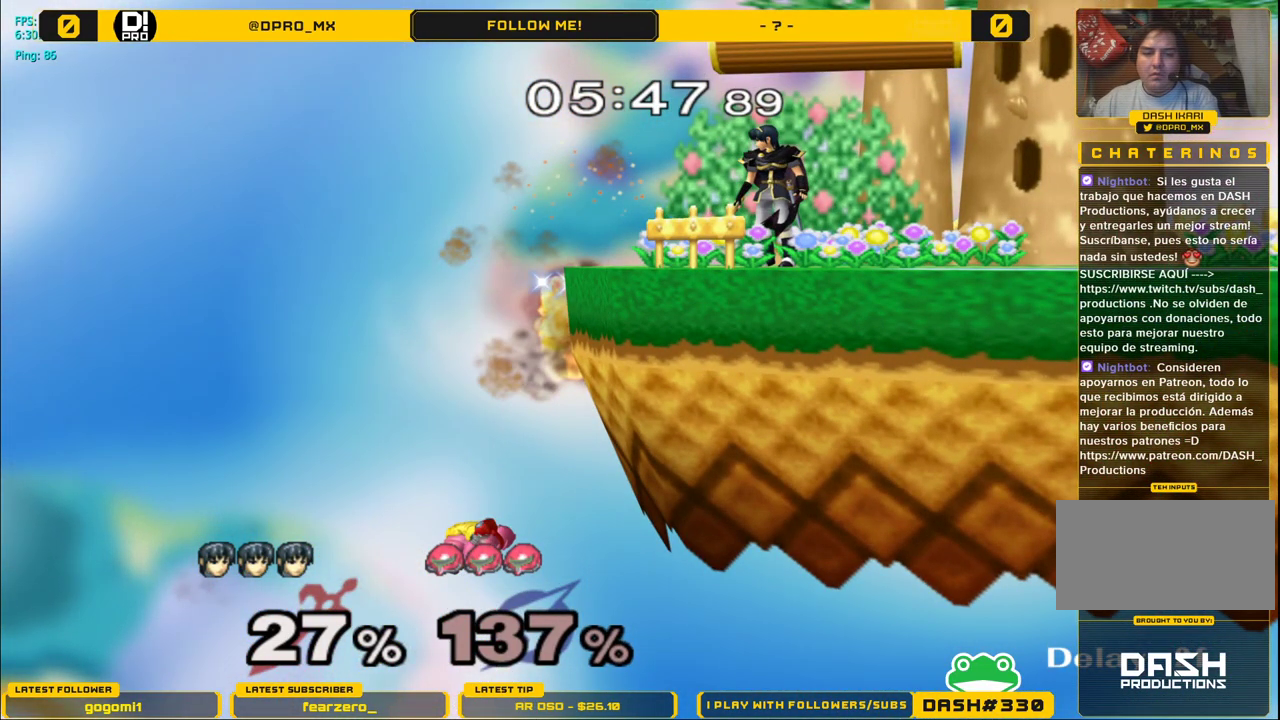
{"buttons": [], "left_stick": "left", "right_stick": "center", "events": []}
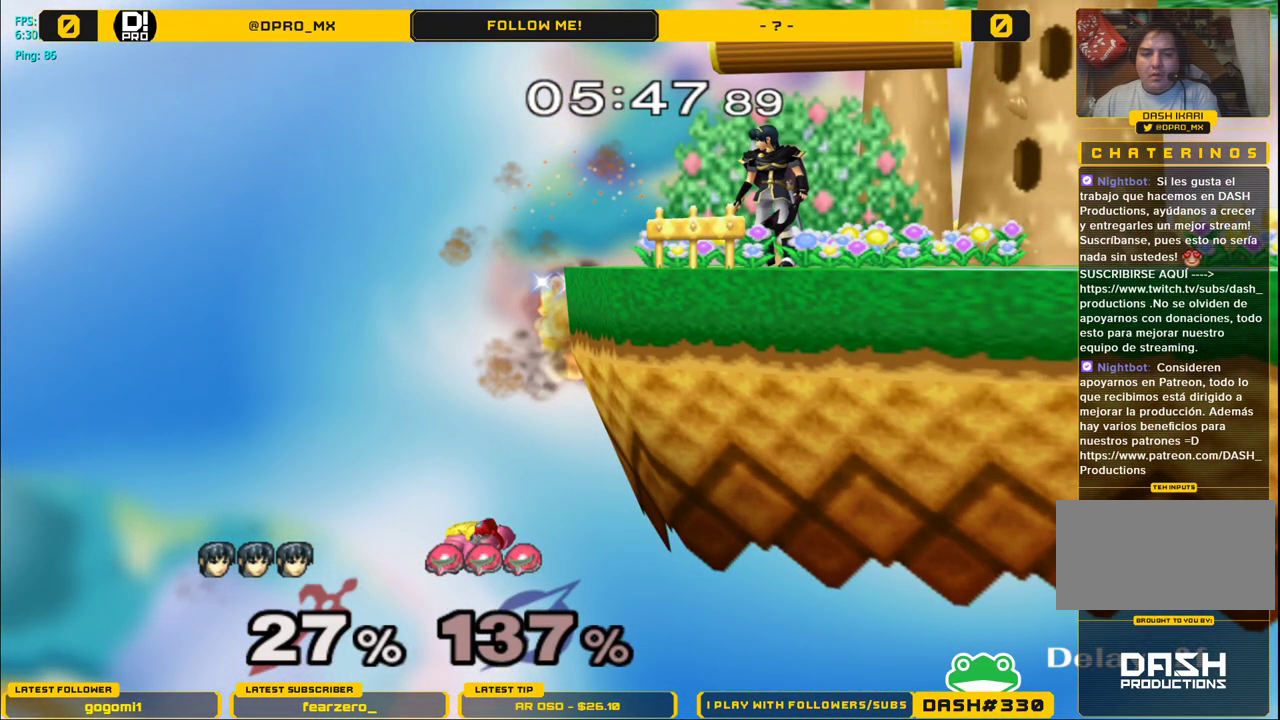
{"buttons": [], "left_stick": "down", "right_stick": "center", "events": [[167, "left_stick", "center"], [317, "left_stick", "down"], [333, "A", "down"], [417, "A", "up"]]}
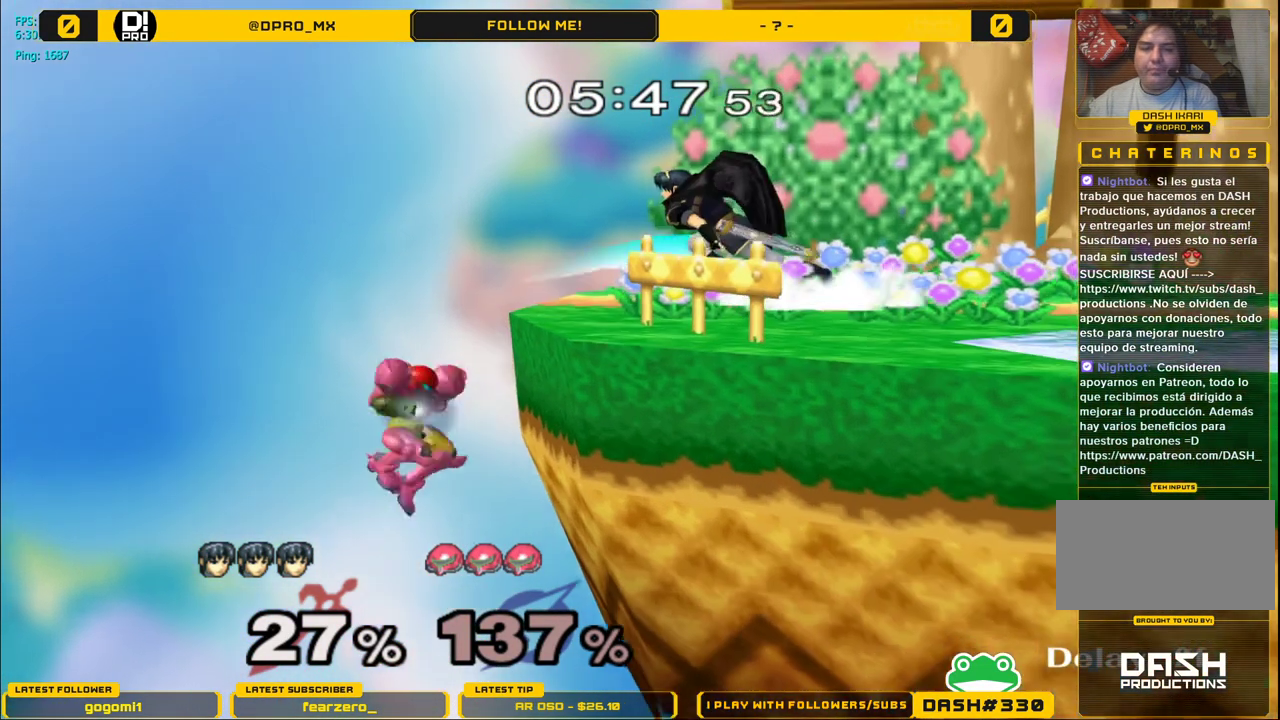
{"buttons": [], "left_stick": "down", "right_stick": "center", "events": [[83, "A", "down"], [200, "A", "up"], [333, "A", "down"], [417, "A", "up"]]}
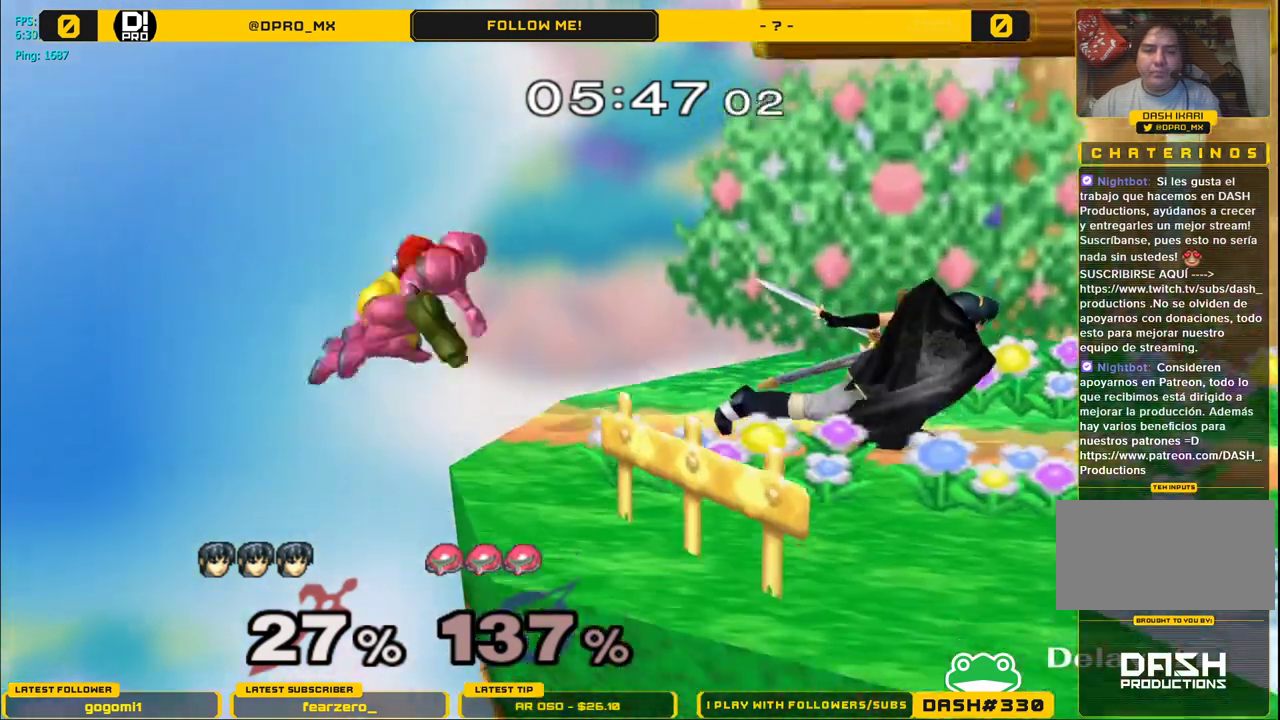
{"buttons": ["A"], "left_stick": "down", "right_stick": "center", "events": [[333, "A", "down"], [417, "A", "up"], [483, "A", "down"]]}
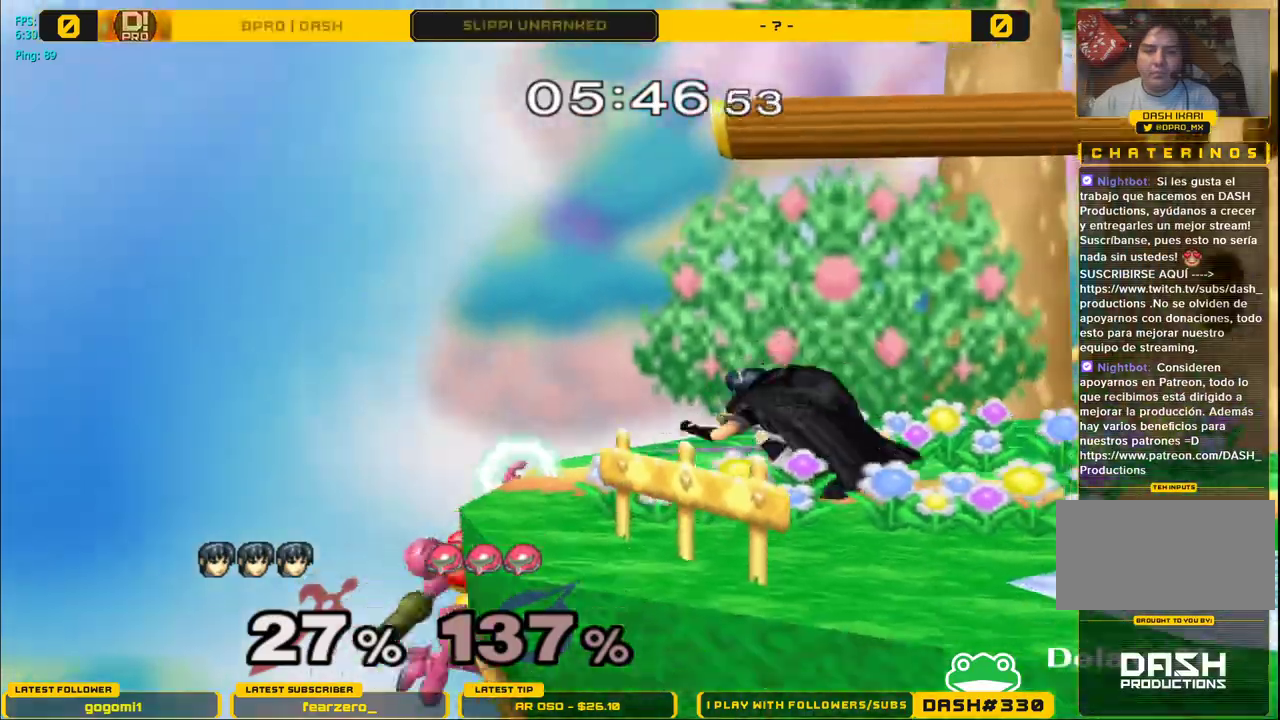
{"buttons": ["L1"], "left_stick": "down", "right_stick": "center", "events": [[33, "A", "up"], [233, "L1", "down"]]}
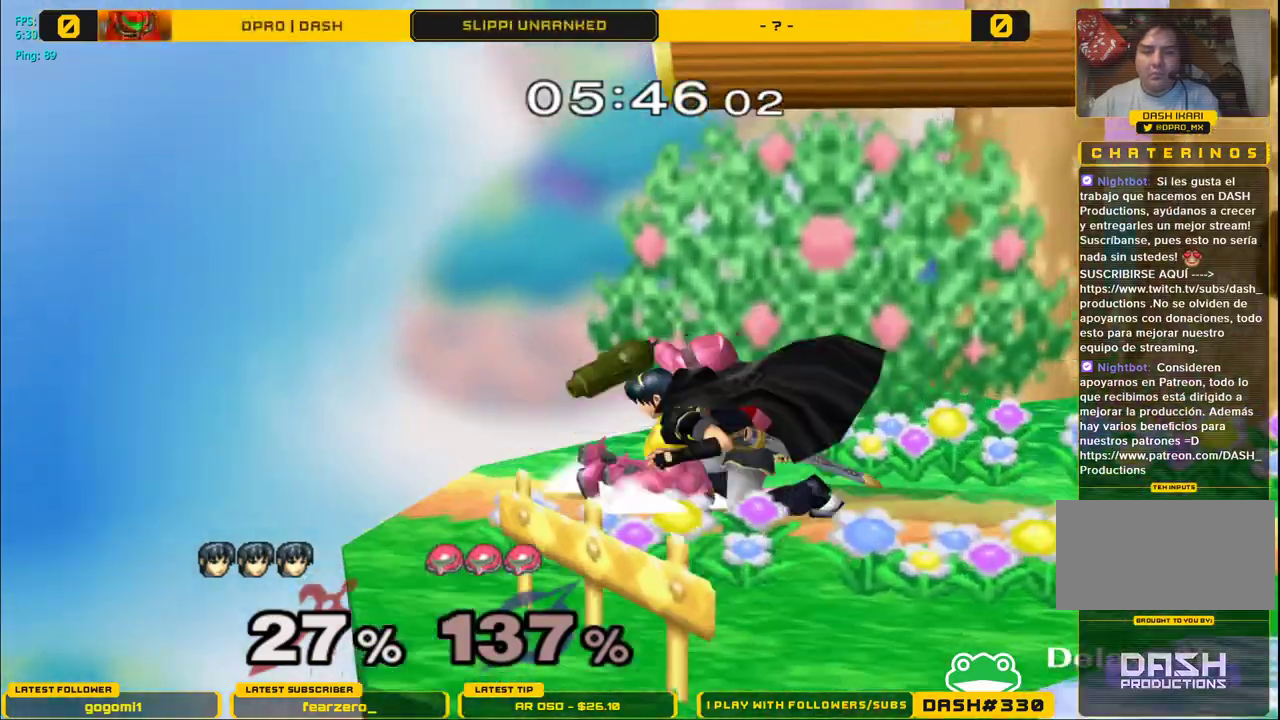
{"buttons": ["L1"], "left_stick": "center", "right_stick": "center", "events": [[333, "left_stick", "center"]]}
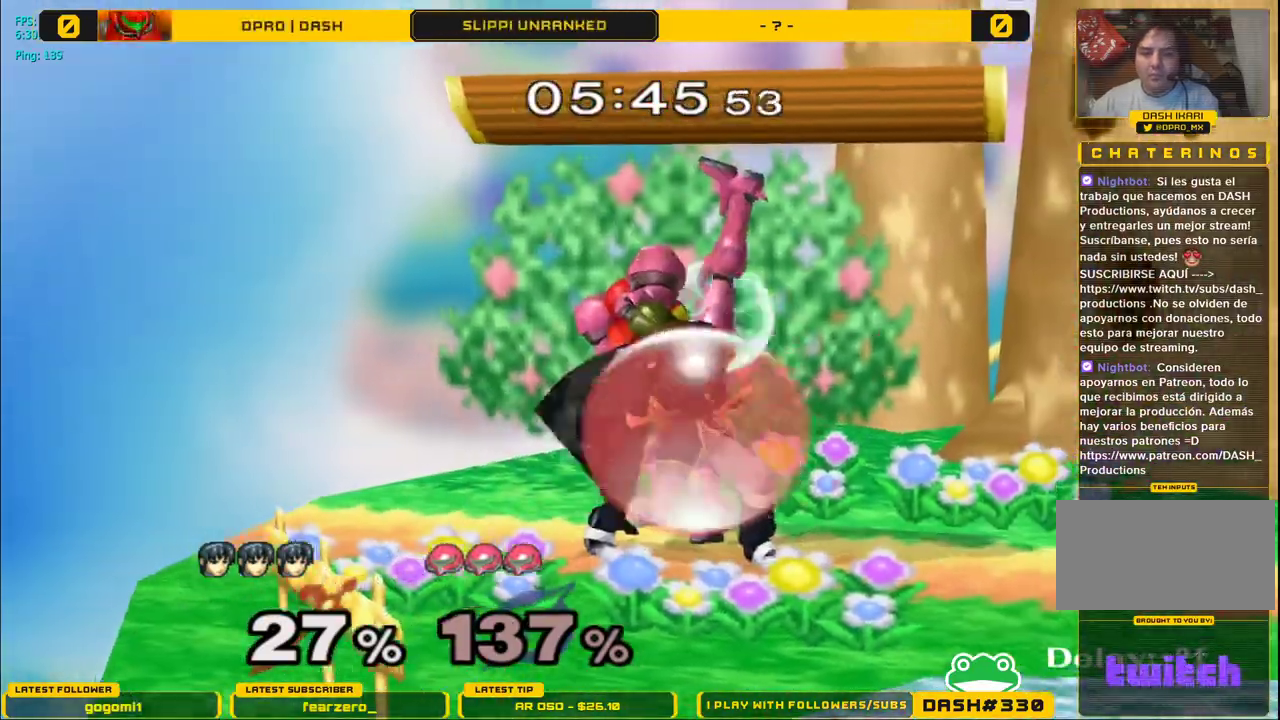
{"buttons": ["A"], "left_stick": "right", "right_stick": "center", "events": [[217, "Y", "down"], [250, "Y", "up"], [283, "L1", "up"], [333, "A", "down"], [417, "left_stick", "right"], [450, "A", "up"], [483, "A", "down"]]}
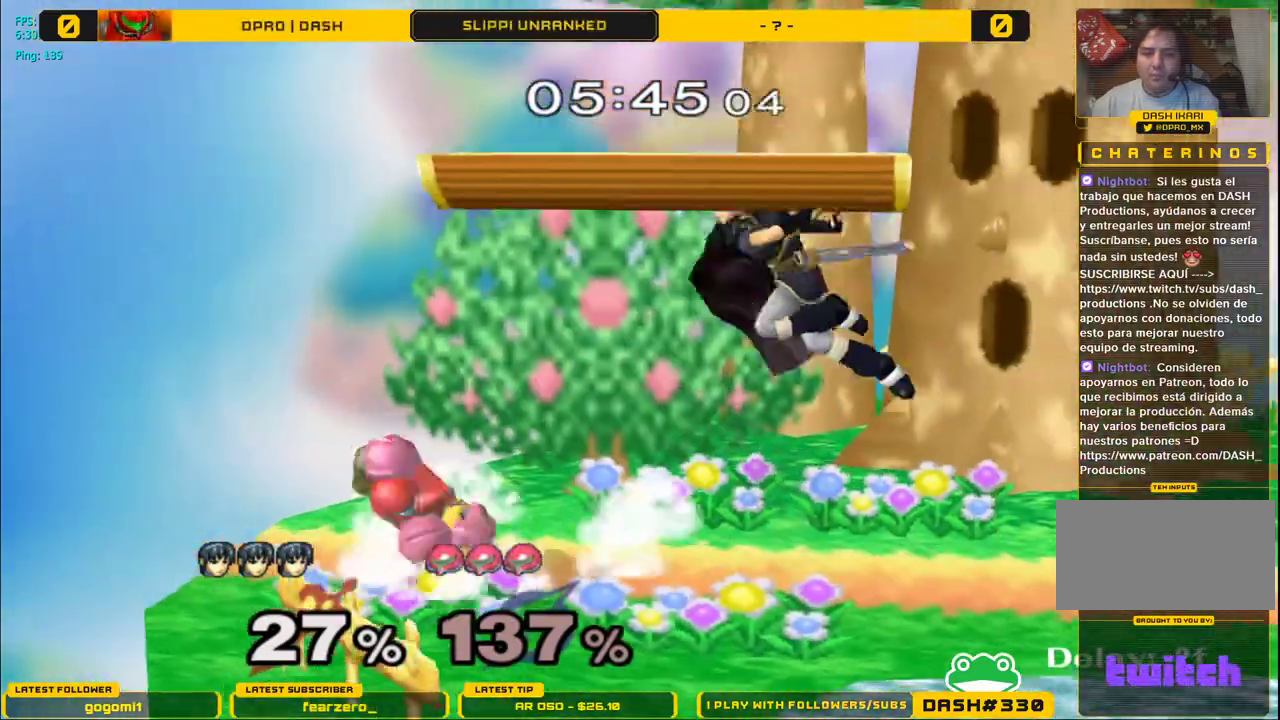
{"buttons": ["L1"], "left_stick": "center", "right_stick": "center", "events": [[33, "left_stick", "up-right"], [117, "A", "up"], [450, "left_stick", "center"], [500, "L1", "down"]]}
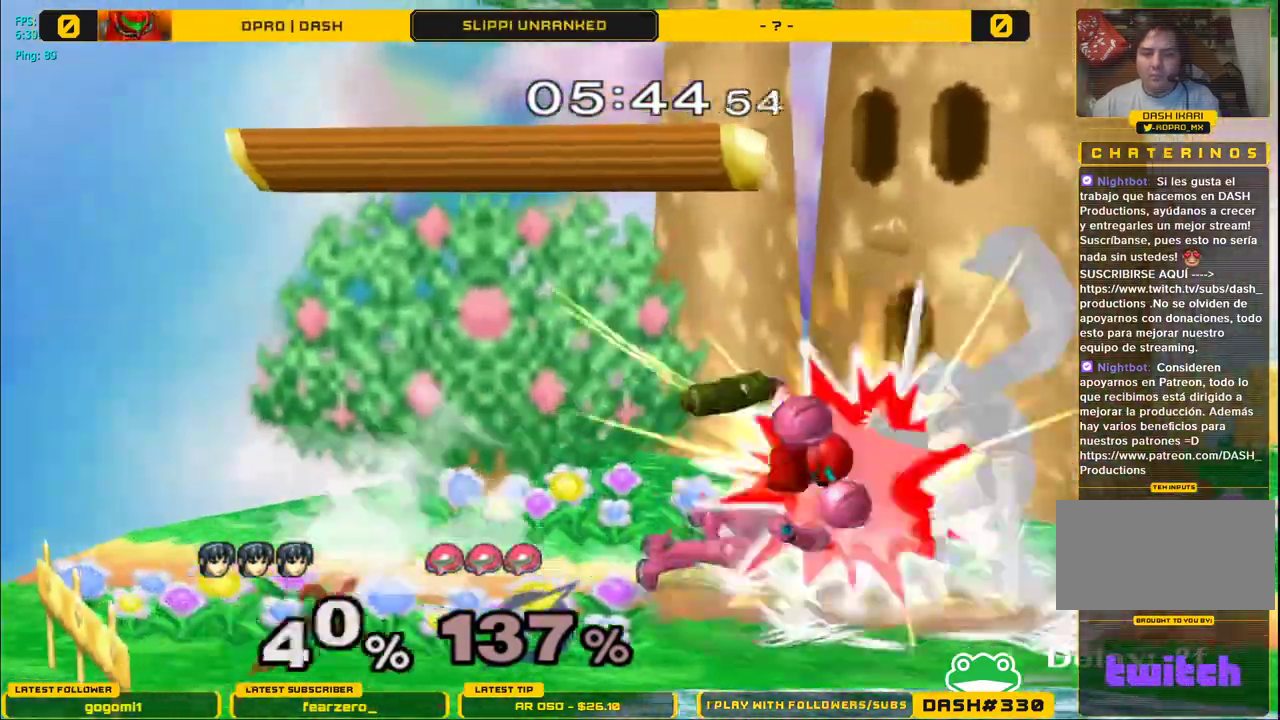
{"buttons": [], "left_stick": "center", "right_stick": "center", "events": [[500, "L1", "up"]]}
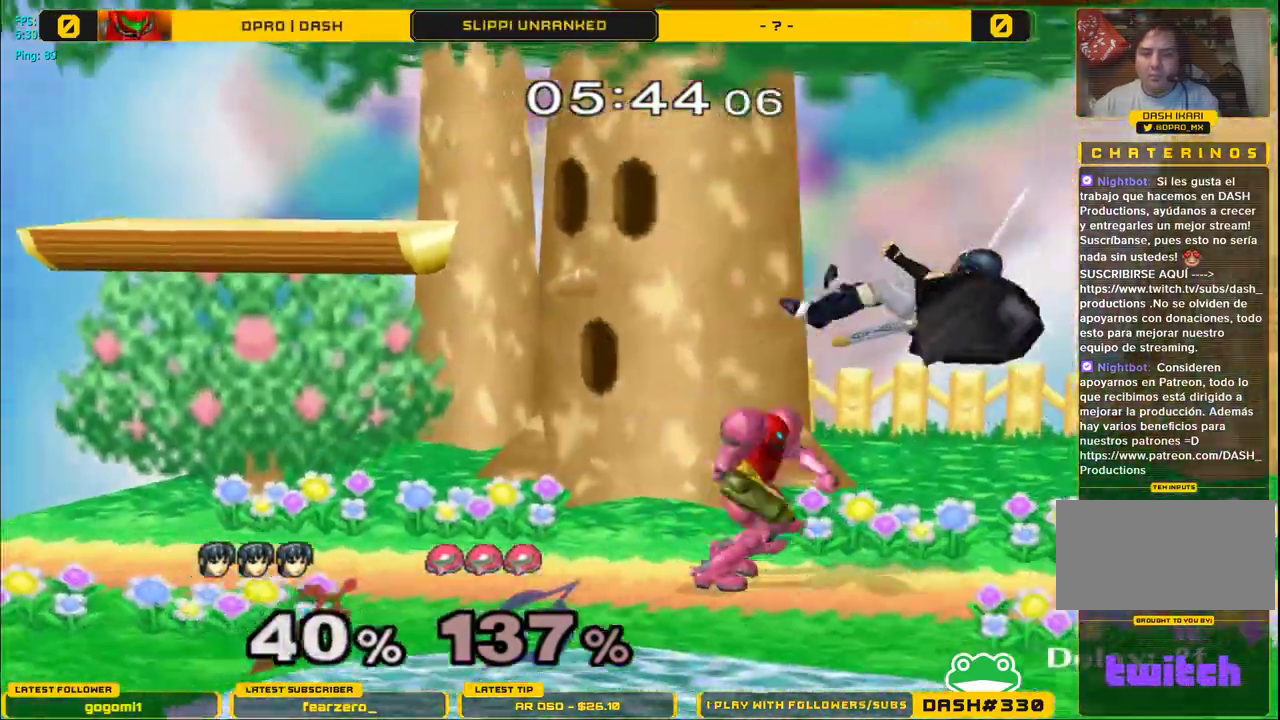
{"buttons": ["L1"], "left_stick": "left", "right_stick": "center", "events": [[67, "left_stick", "left"], [117, "A", "down"], [217, "L1", "down"], [233, "A", "up"]]}
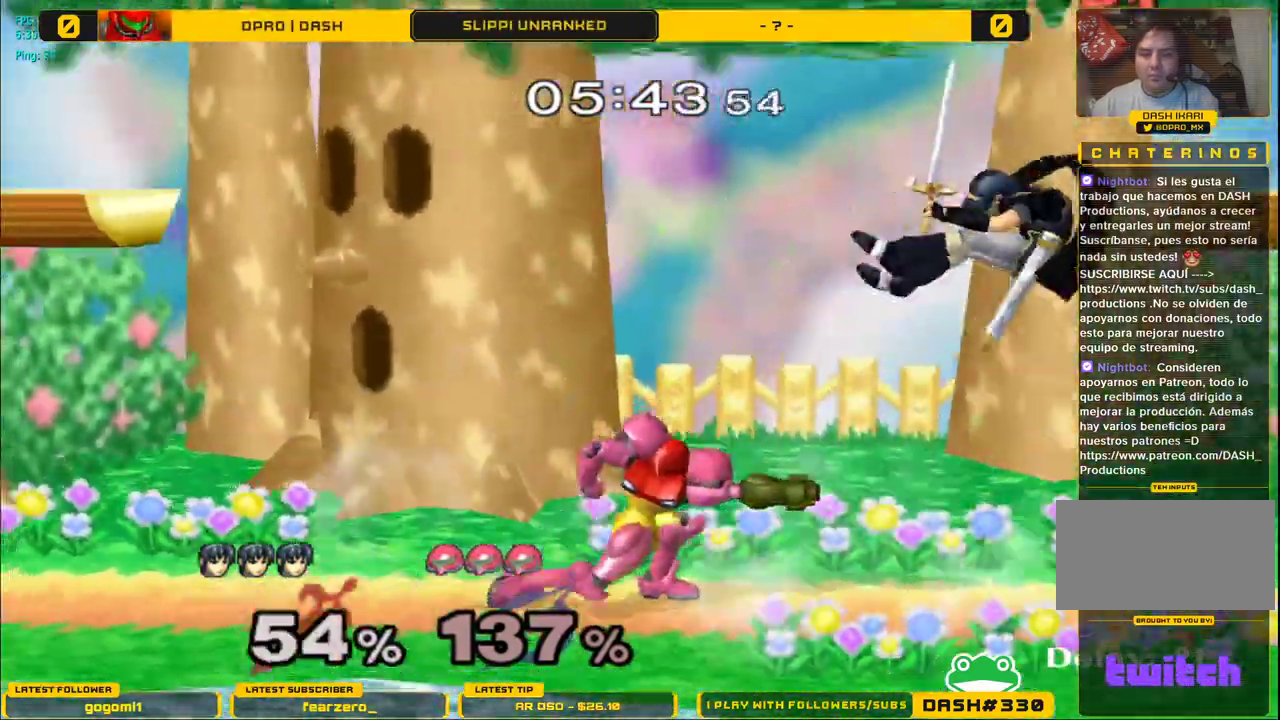
{"buttons": [], "left_stick": "center", "right_stick": "center"}